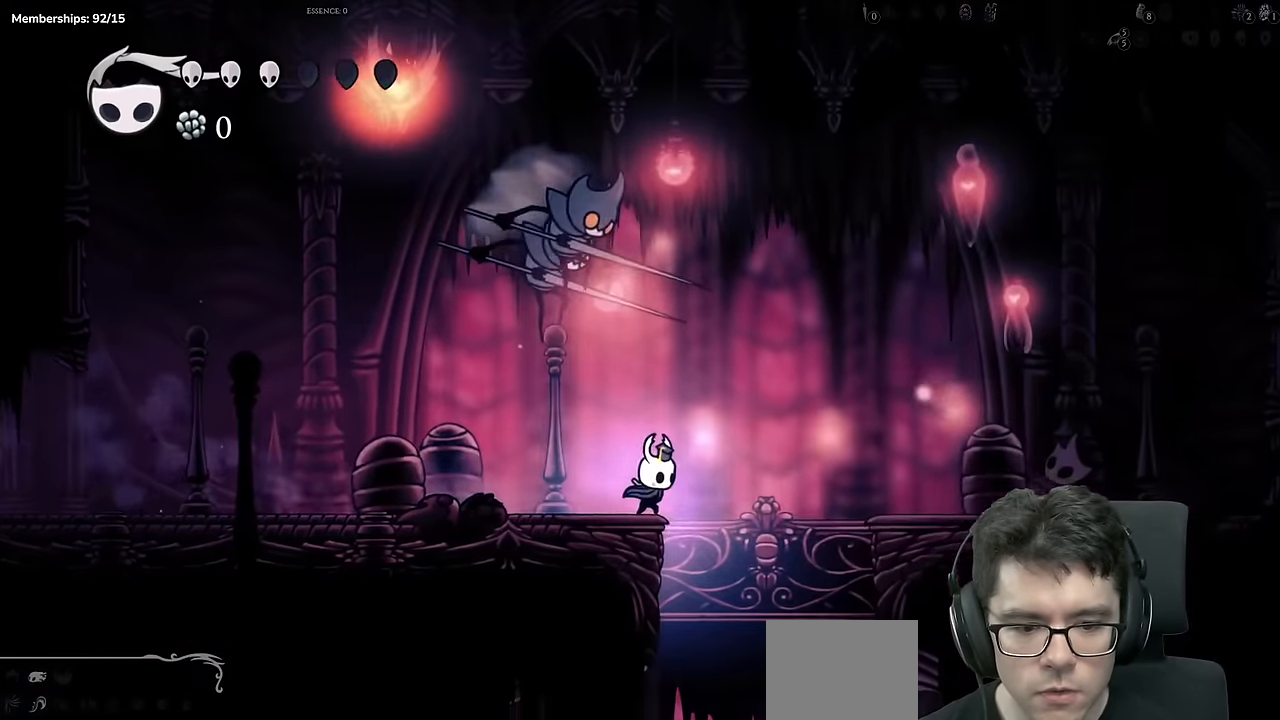
Gameplay with a controller (Xbox layout); each line is a JSON object with the inputs held at the frame after it. "events" lists button and stick changes between this image and that frame as [ms after this image, input, new state], when the widget could be followed in between. Not read: L3 R3.
{"buttons": ["DPAD_LEFT"], "left_stick": "center", "right_stick": "center", "events": [[117, "DPAD_RIGHT", "up"], [384, "DPAD_LEFT", "down"]]}
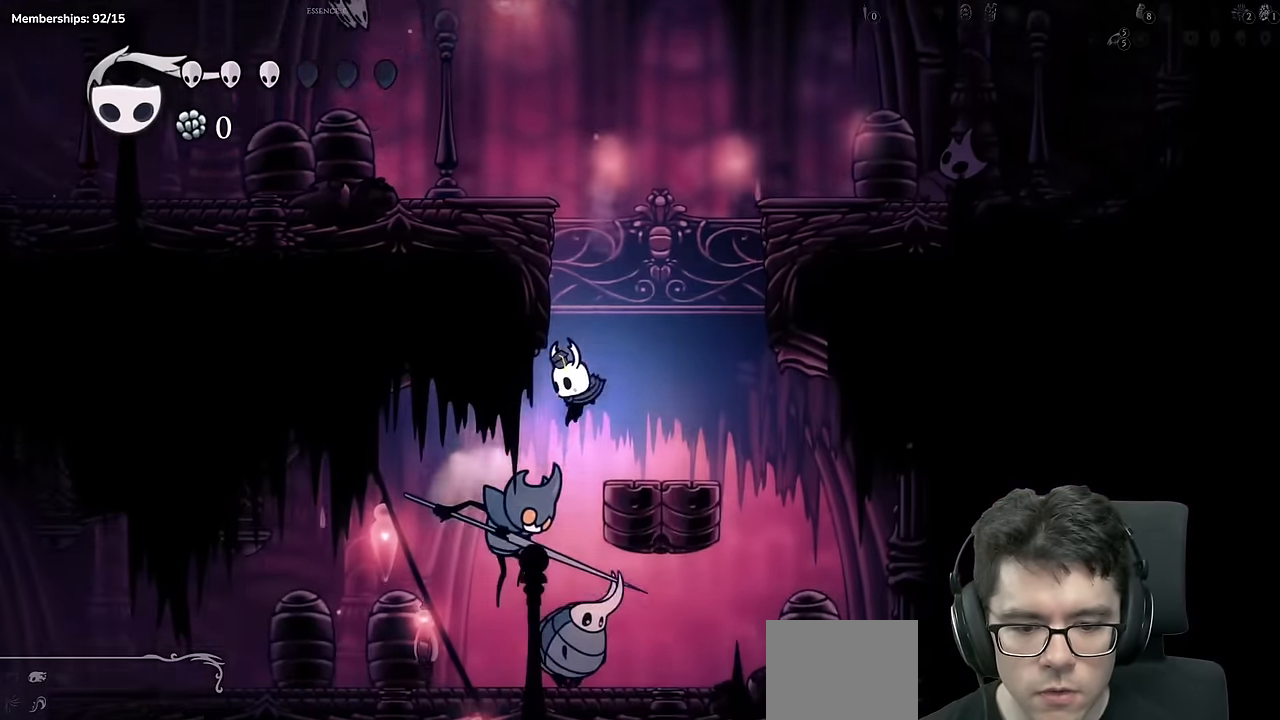
{"buttons": ["DPAD_LEFT"], "left_stick": "center", "right_stick": "center", "events": [[67, "R2", "down"], [334, "R2", "up"]]}
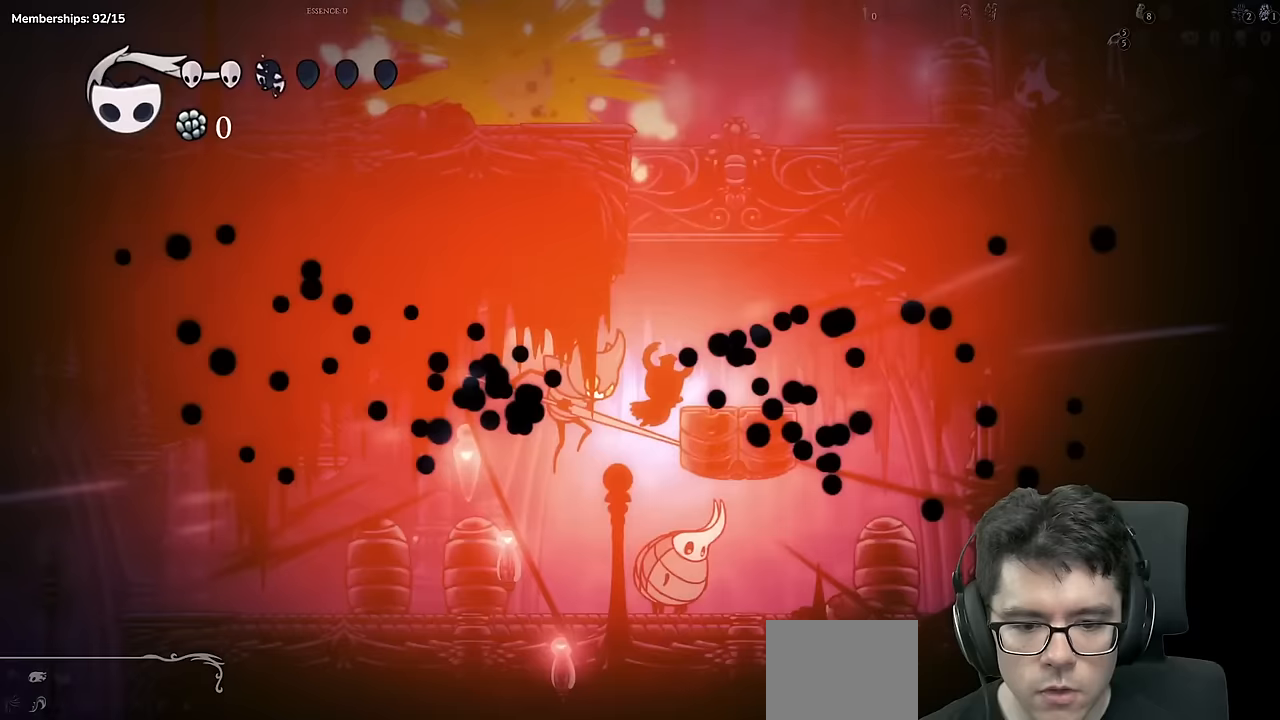
{"buttons": ["DPAD_LEFT"], "left_stick": "center", "right_stick": "center", "events": []}
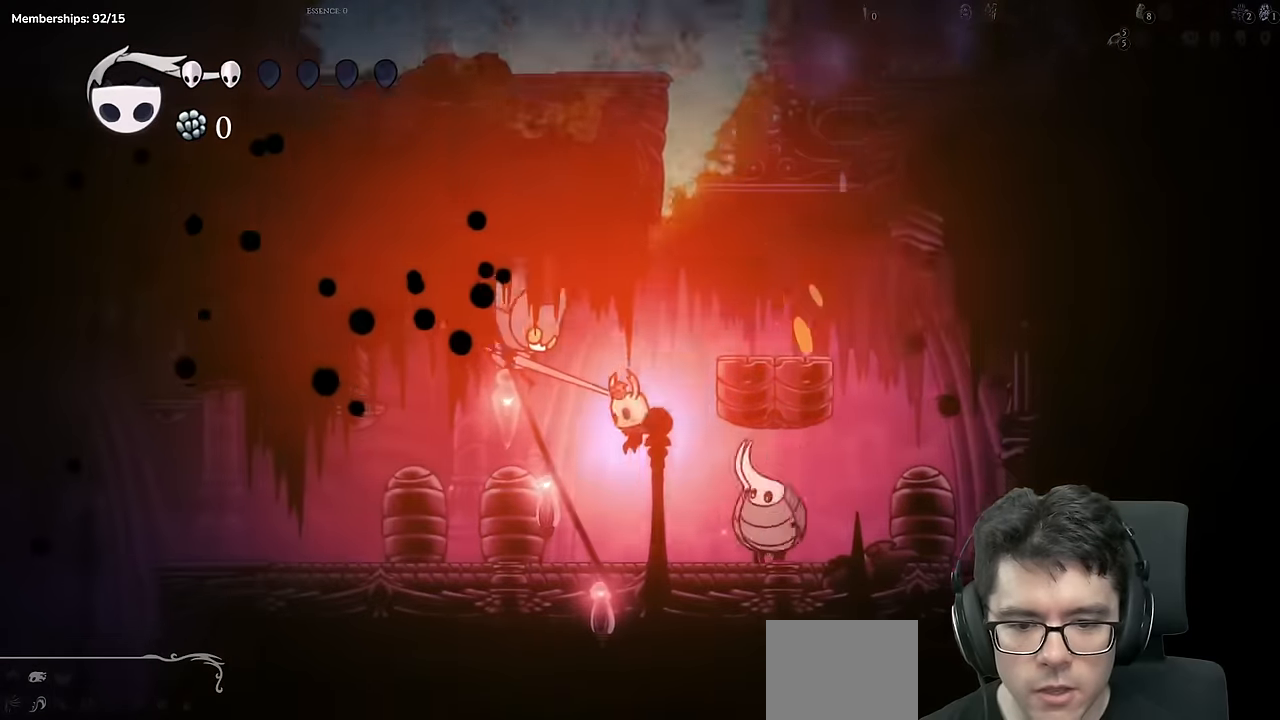
{"buttons": ["DPAD_LEFT"], "left_stick": "center", "right_stick": "center", "events": [[100, "R2", "down"], [401, "R2", "up"]]}
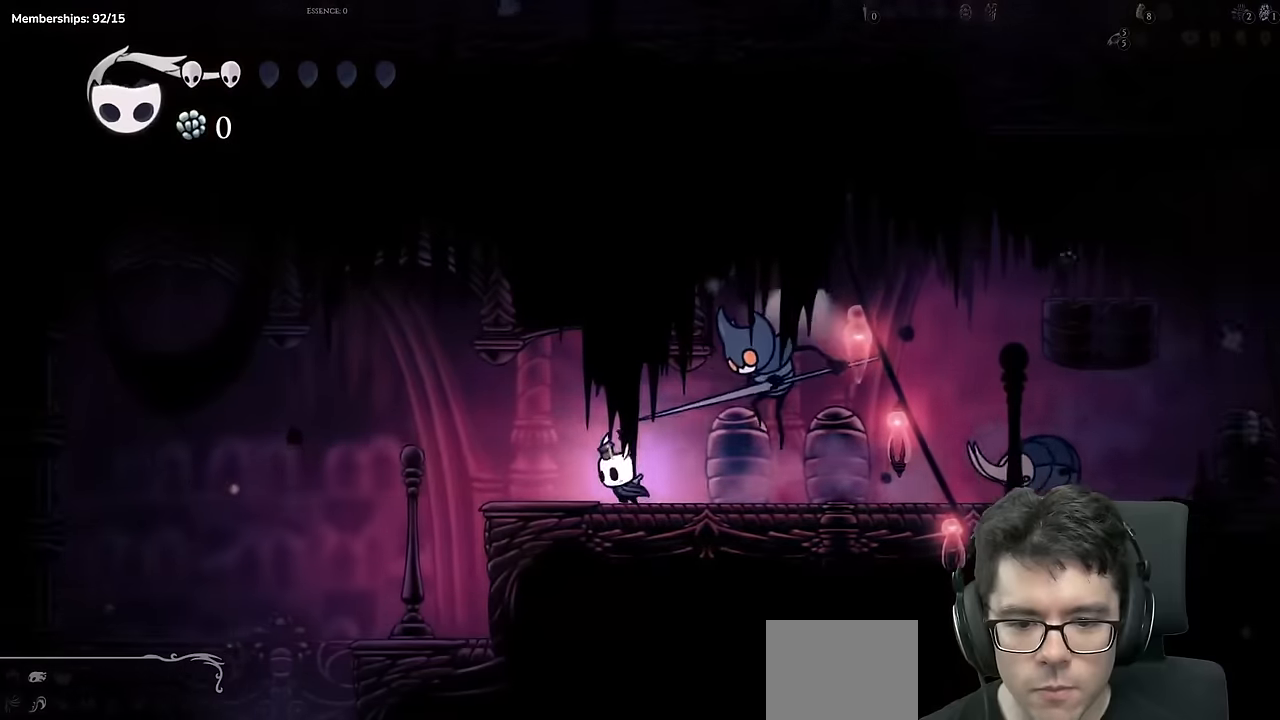
{"buttons": ["DPAD_LEFT"], "left_stick": "center", "right_stick": "center", "events": [[150, "R2", "down"], [434, "R2", "up"]]}
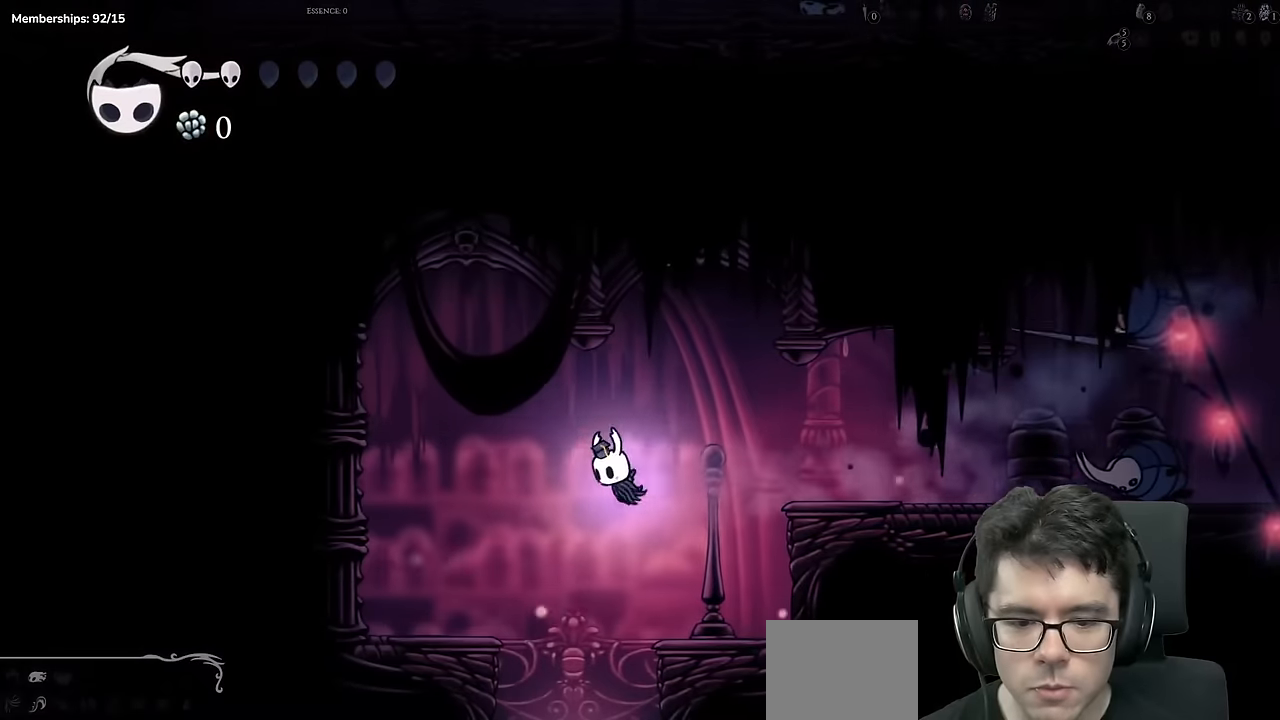
{"buttons": ["X"], "left_stick": "center", "right_stick": "center"}
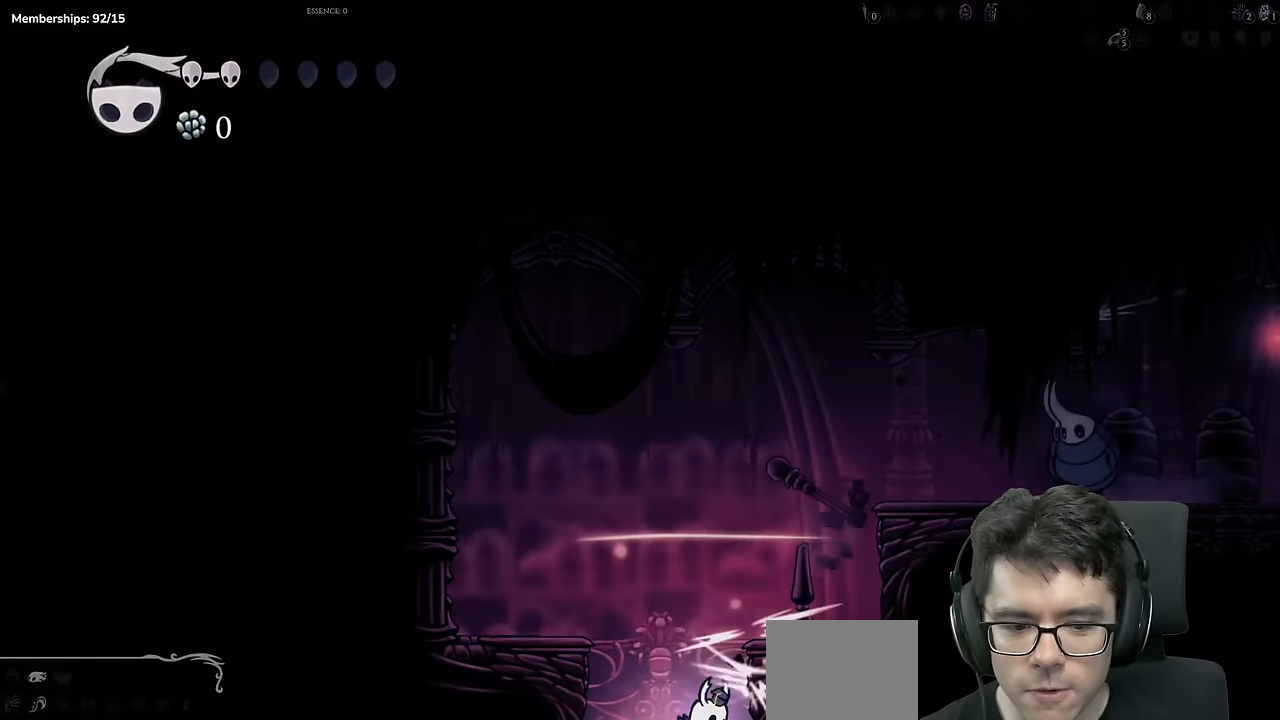
{"buttons": [], "left_stick": "center", "right_stick": "center", "events": [[184, "X", "up"]]}
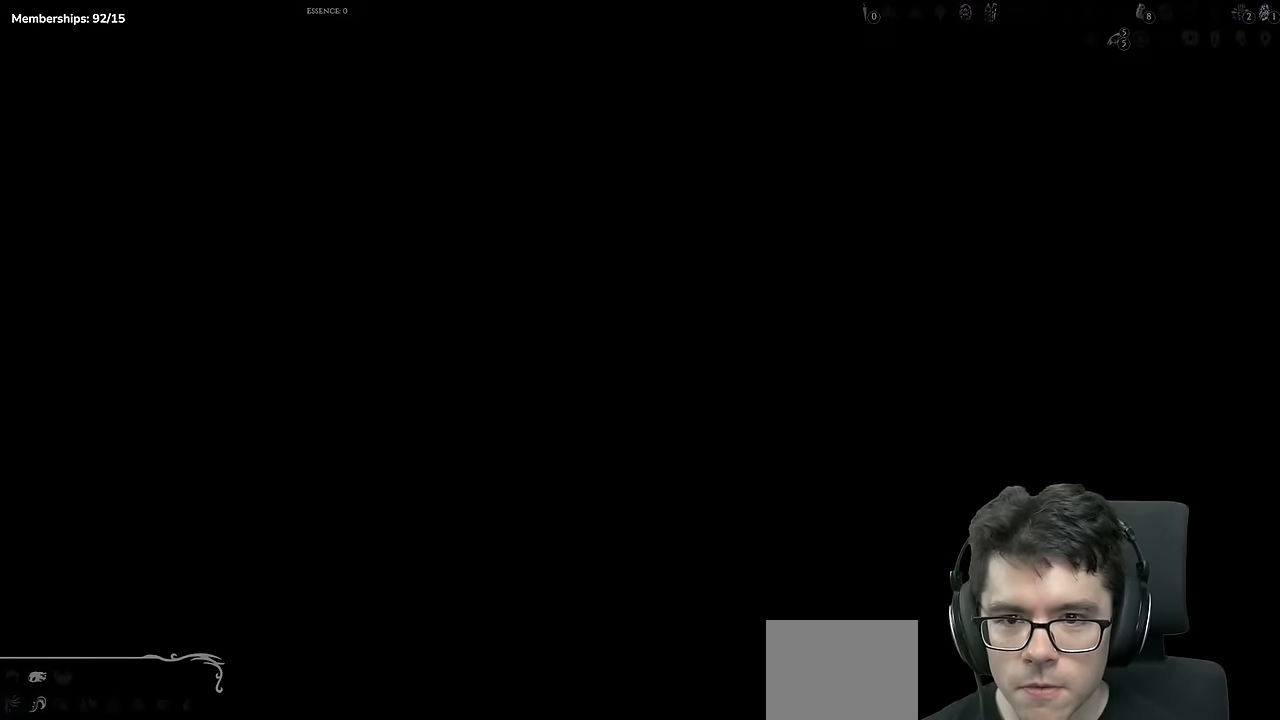
{"buttons": [], "left_stick": "center", "right_stick": "center", "events": []}
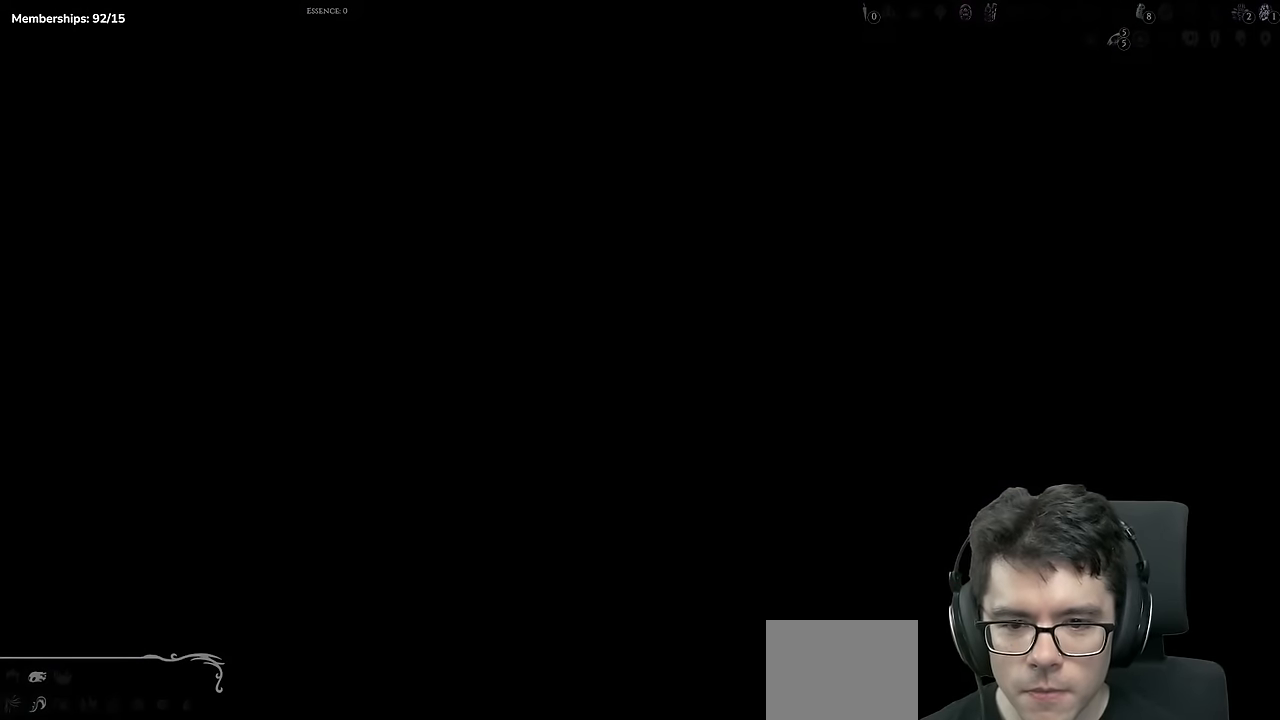
{"buttons": ["DPAD_LEFT"], "left_stick": "center", "right_stick": "center", "events": [[418, "DPAD_LEFT", "down"]]}
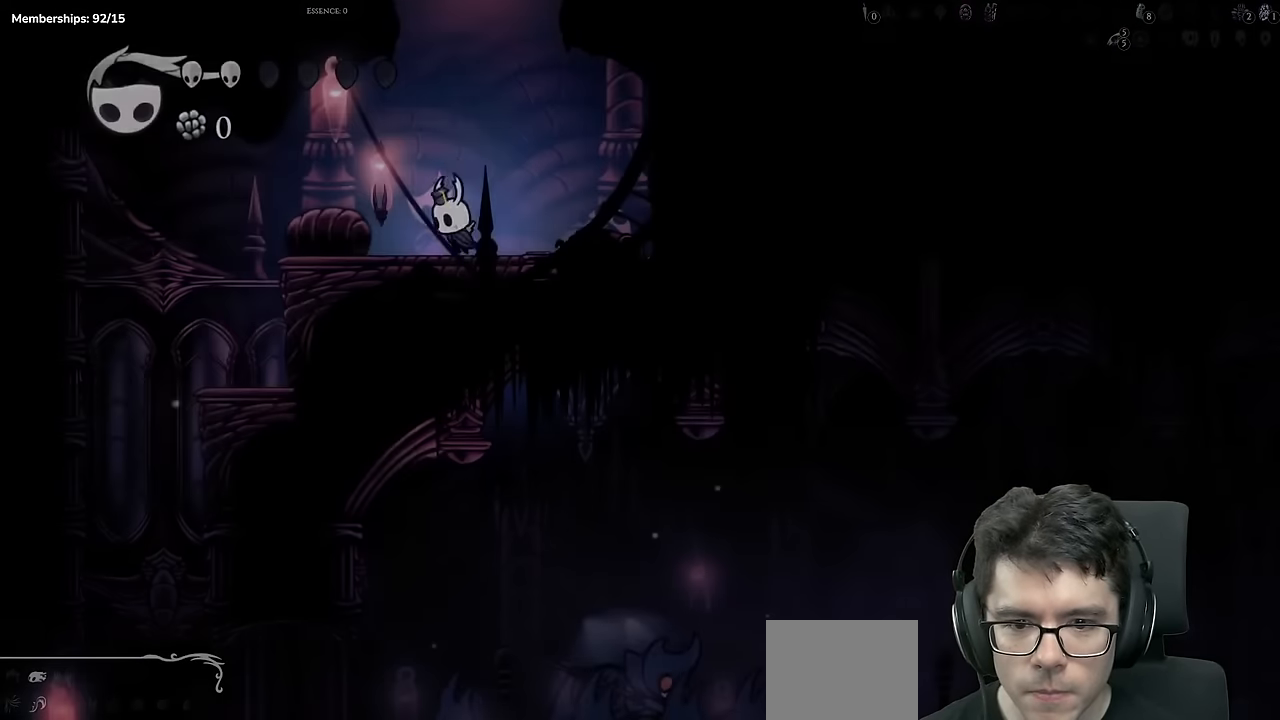
{"buttons": ["DPAD_LEFT"], "left_stick": "center", "right_stick": "center", "events": []}
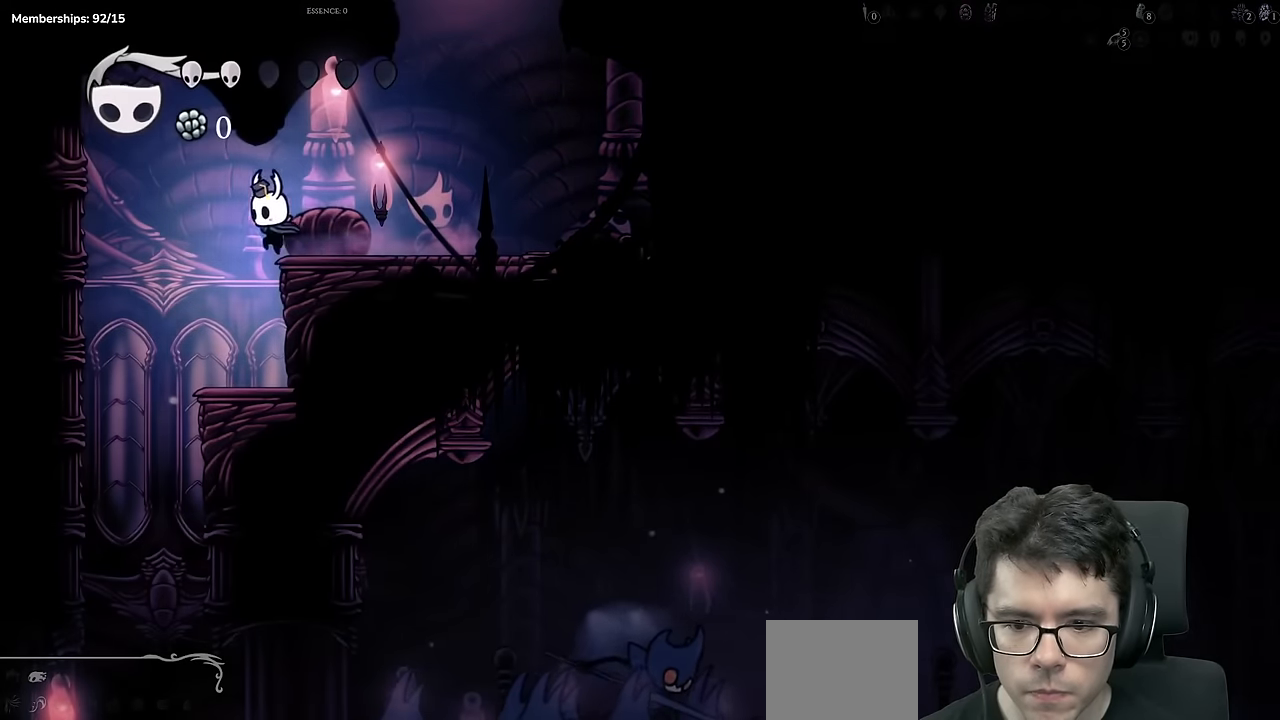
{"buttons": ["DPAD_LEFT"], "left_stick": "center", "right_stick": "center", "events": [[101, "DPAD_LEFT", "up"], [334, "DPAD_LEFT", "down"]]}
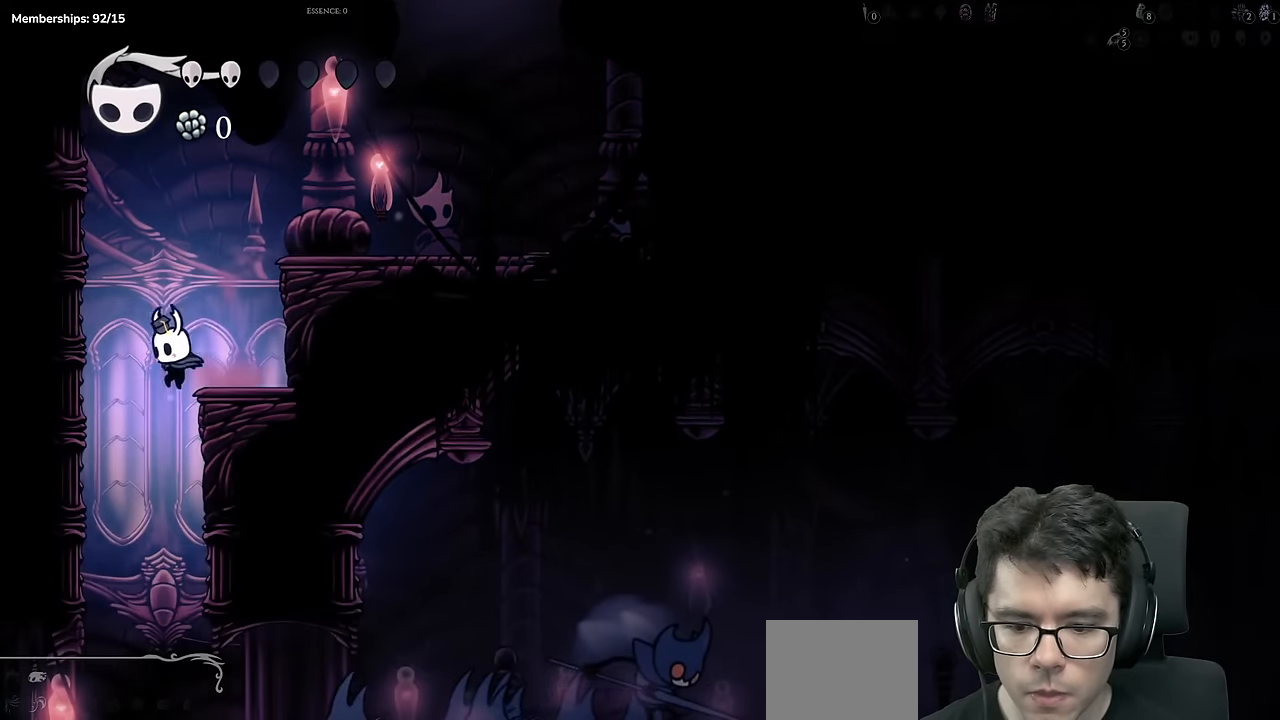
{"buttons": ["Y", "DPAD_RIGHT"], "left_stick": "center", "right_stick": "center", "events": [[150, "DPAD_LEFT", "up"], [434, "DPAD_RIGHT", "down"], [484, "Y", "down"]]}
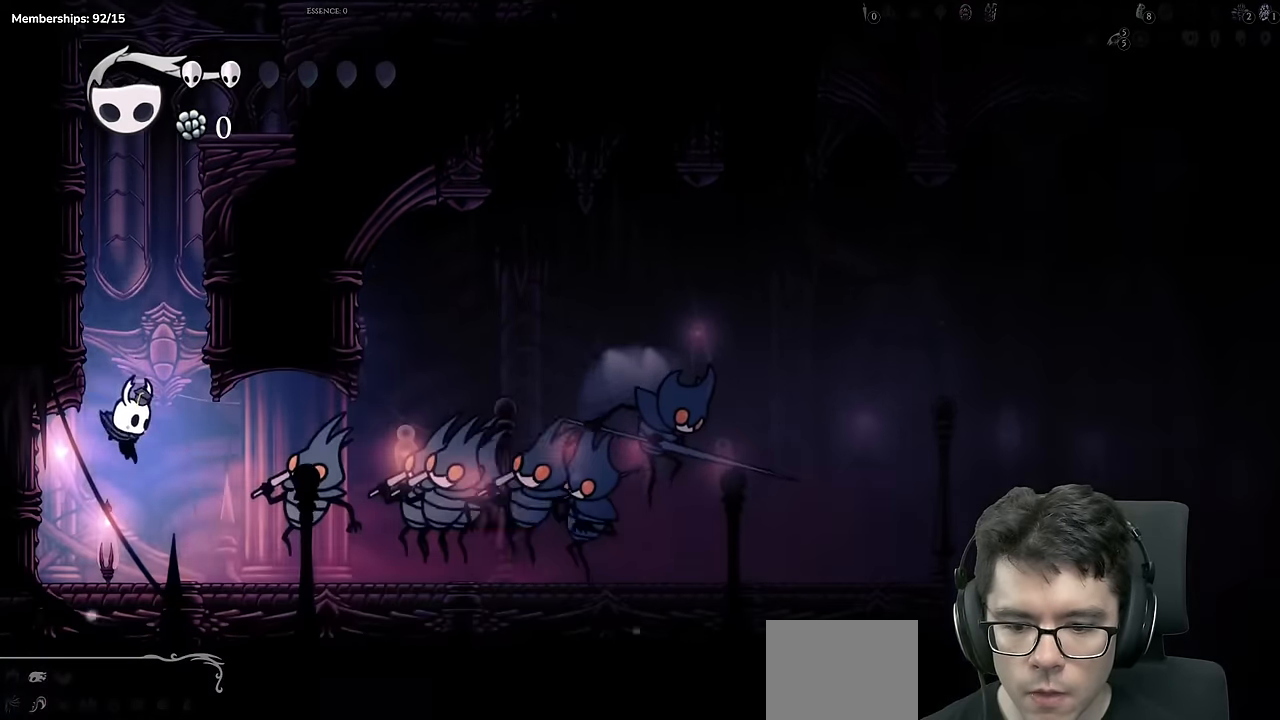
{"buttons": ["DPAD_RIGHT"], "left_stick": "center", "right_stick": "center", "events": [[84, "DPAD_RIGHT", "up"], [334, "Y", "up"], [434, "DPAD_RIGHT", "down"]]}
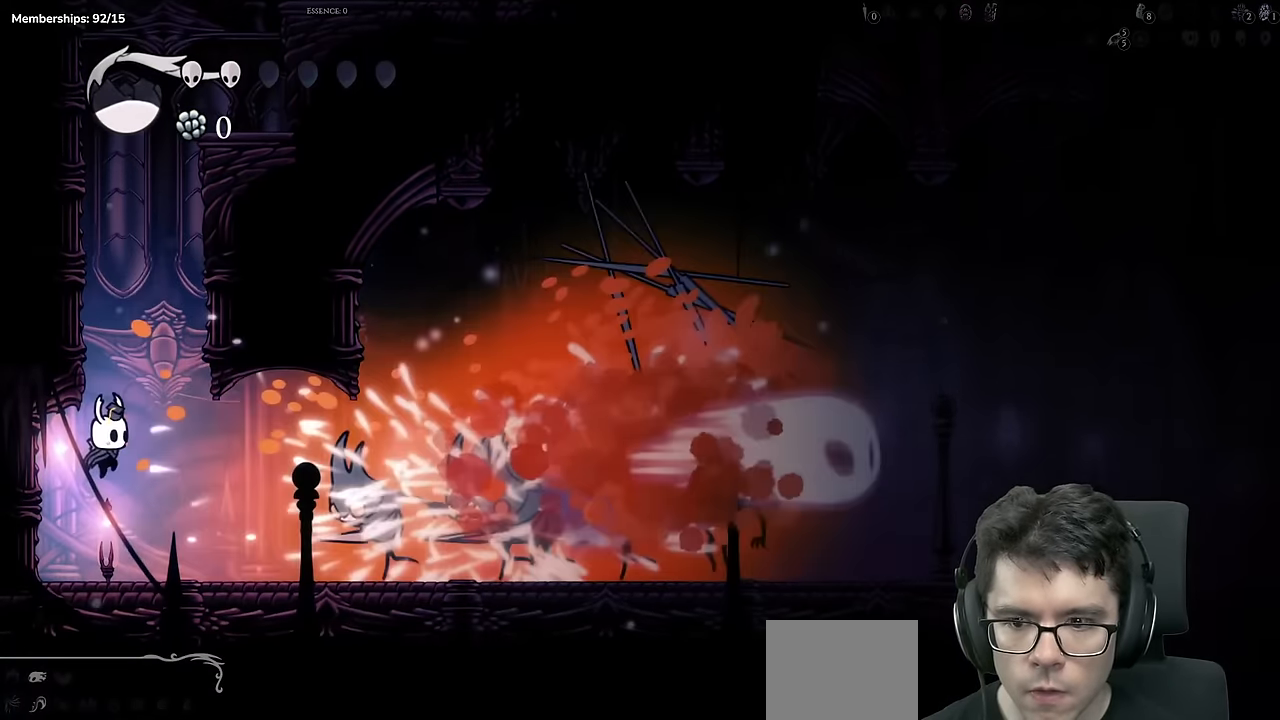
{"buttons": ["Y"], "left_stick": "center", "right_stick": "center", "events": [[17, "Y", "down"], [50, "DPAD_RIGHT", "up"], [183, "Y", "up"], [217, "DPAD_RIGHT", "down"], [217, "Y", "down"], [317, "DPAD_RIGHT", "up"], [350, "Y", "up"], [434, "Y", "down"]]}
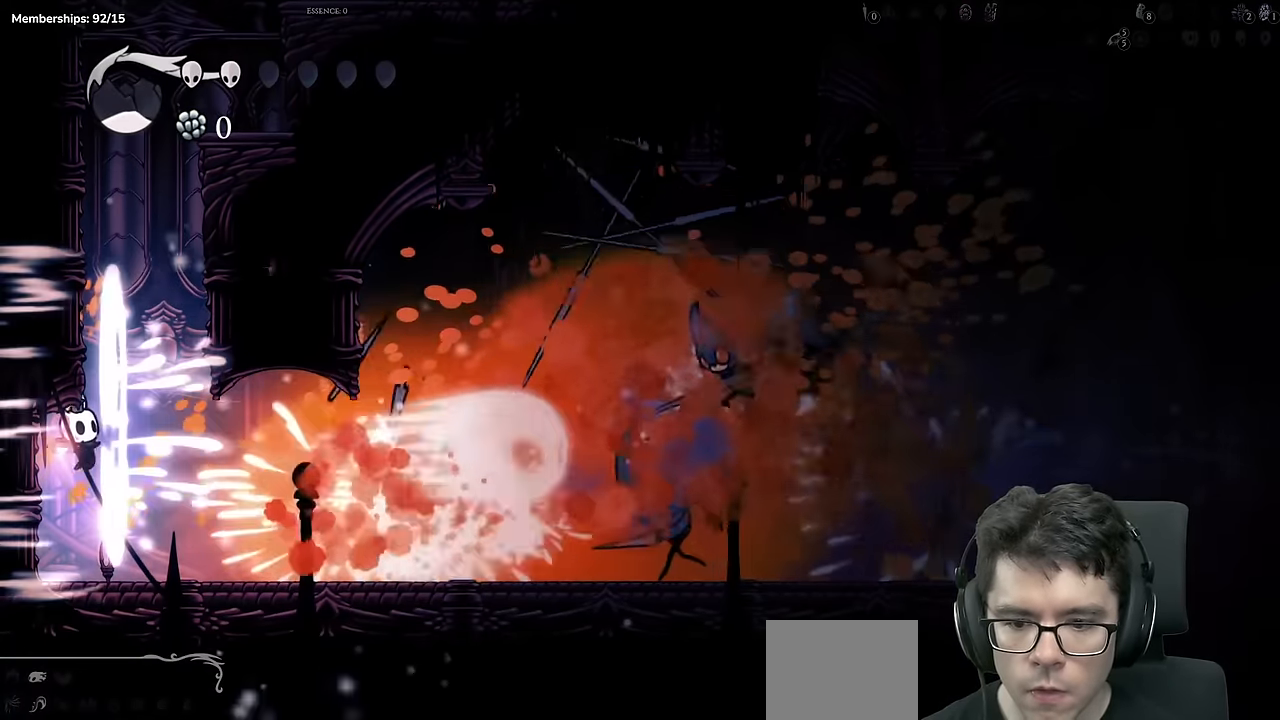
{"buttons": ["DPAD_RIGHT"], "left_stick": "center", "right_stick": "center", "events": [[117, "Y", "up"], [451, "DPAD_RIGHT", "down"]]}
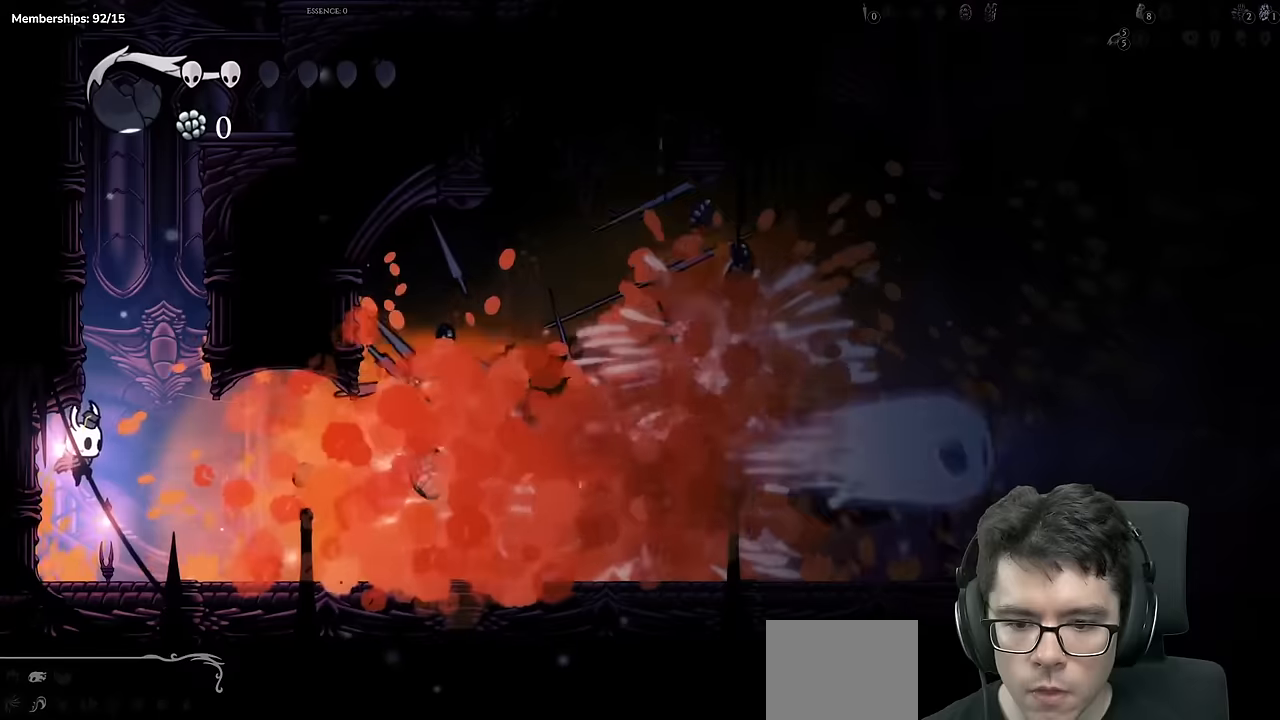
{"buttons": ["R2", "DPAD_RIGHT"], "left_stick": "center", "right_stick": "center", "events": [[116, "DPAD_RIGHT", "up"], [283, "DPAD_RIGHT", "down"], [500, "R2", "down"]]}
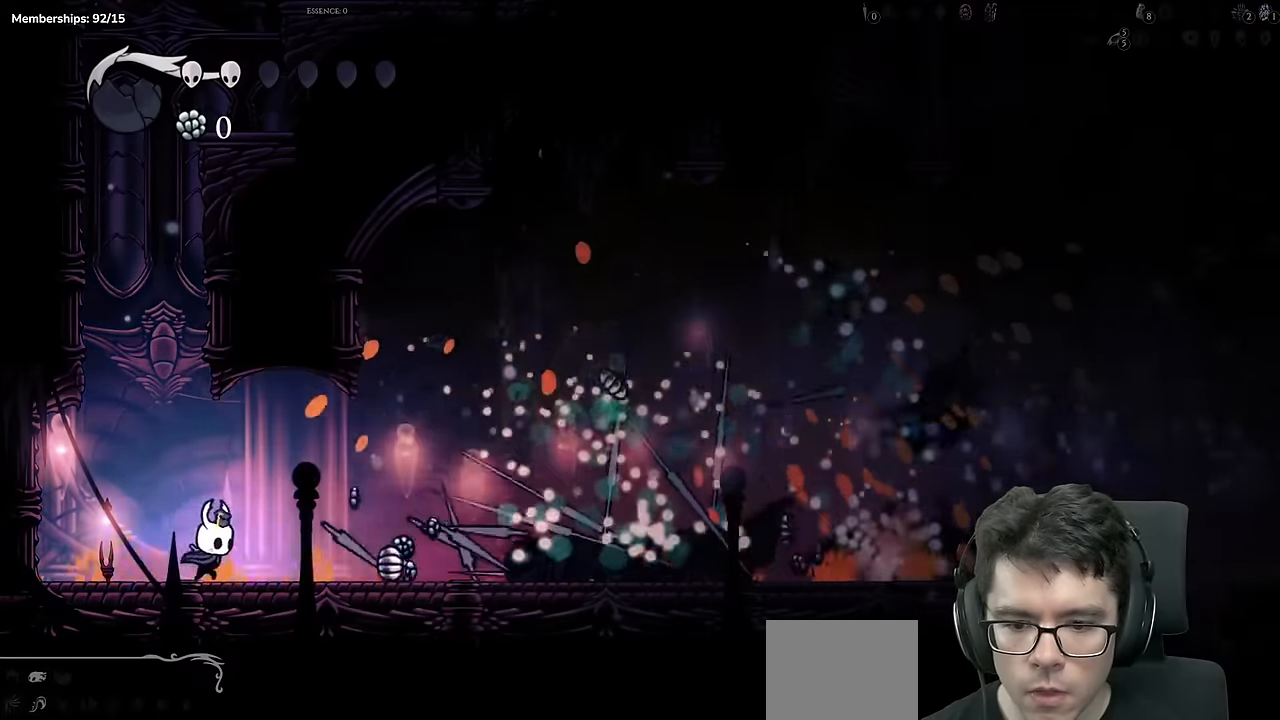
{"buttons": ["DPAD_RIGHT"], "left_stick": "center", "right_stick": "center", "events": [[334, "R2", "up"]]}